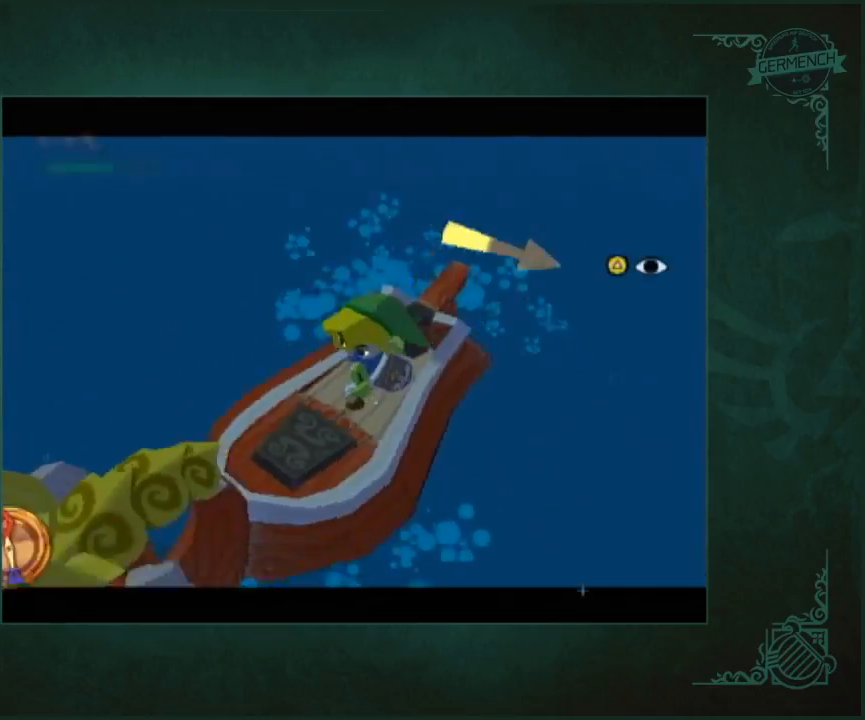
Gameplay with a controller (Nintendo layout); each line is a JSON object with the inputs held at the frame after it. "button_events" lists button changes between this image and that frame as [ms after this image, input, new state], when the widget could be followed in between (sticks are given only as held states). Not read: L2 L3 R2 R3 START X.
{"buttons": [], "left_stick": "left", "right_stick": "center", "button_events": [[333, "A", "down"], [433, "A", "up"]]}
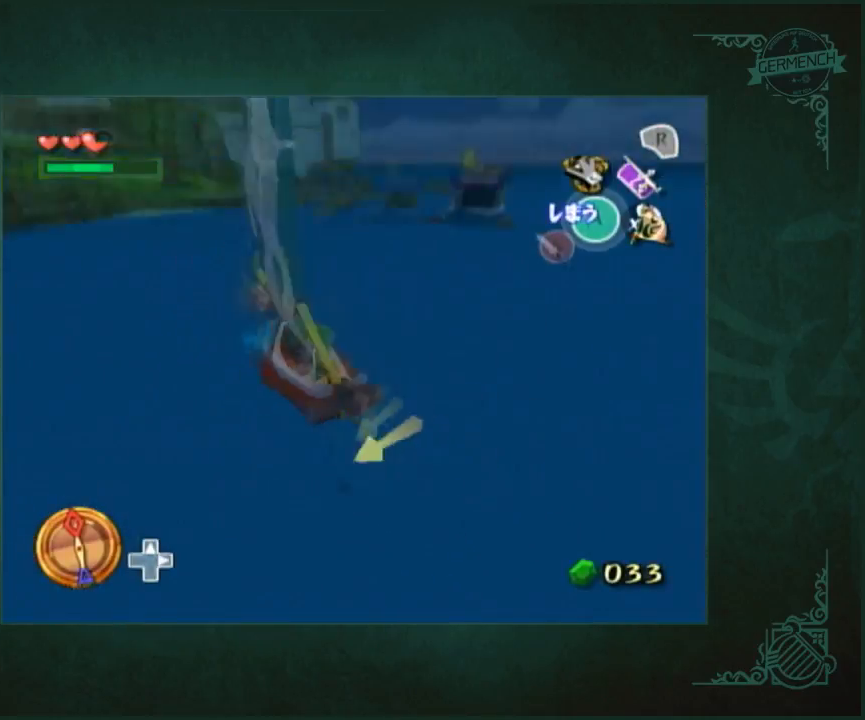
{"buttons": [], "left_stick": "center", "right_stick": "center", "button_events": [[167, "A", "down"], [233, "A", "up"]]}
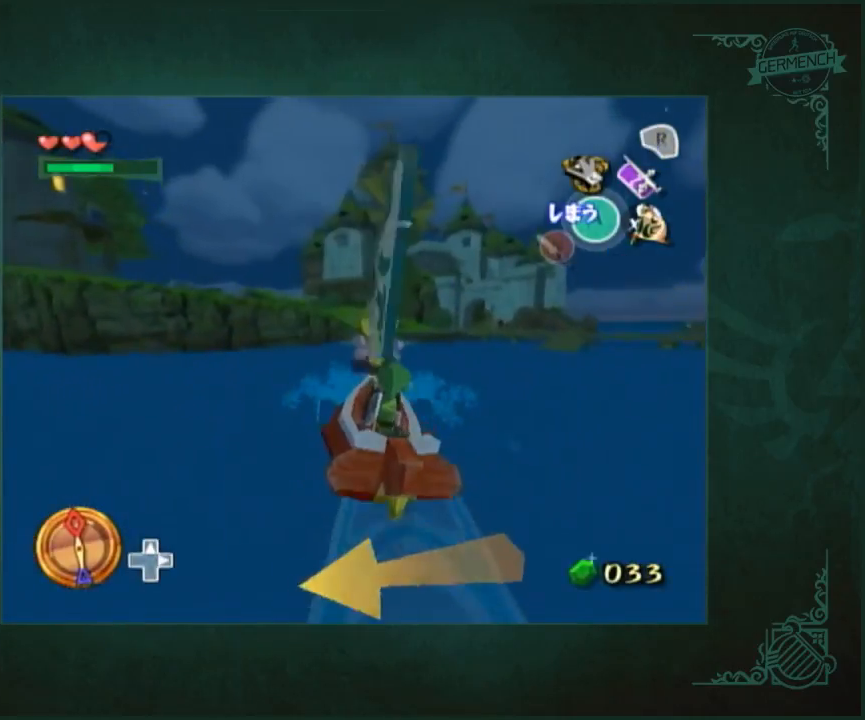
{"buttons": [], "left_stick": "left", "right_stick": "center", "button_events": [[33, "A", "down"], [100, "A", "up"], [367, "A", "down"], [433, "A", "up"]]}
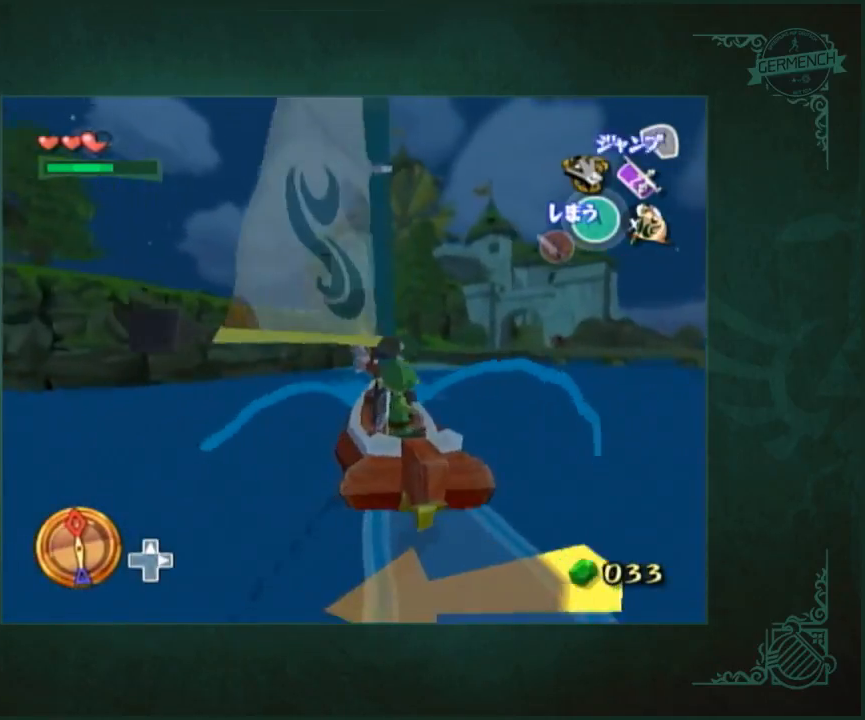
{"buttons": [], "left_stick": "center", "right_stick": "center", "button_events": [[400, "R1", "down"], [467, "R1", "up"]]}
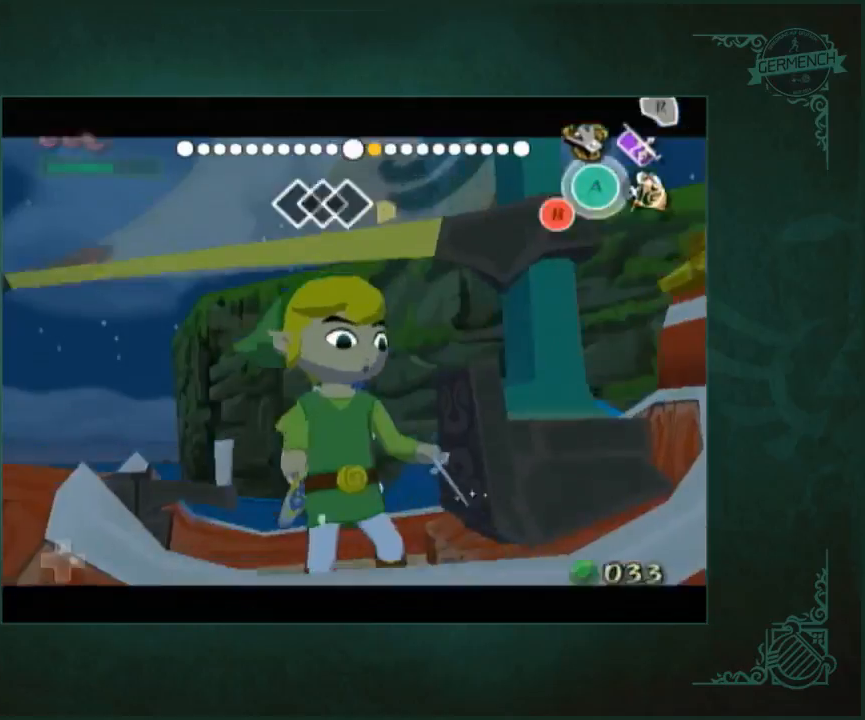
{"buttons": [], "left_stick": "right", "right_stick": "down-left", "button_events": [[167, "B", "down"], [233, "B", "up"], [300, "A", "down"], [367, "A", "up"]]}
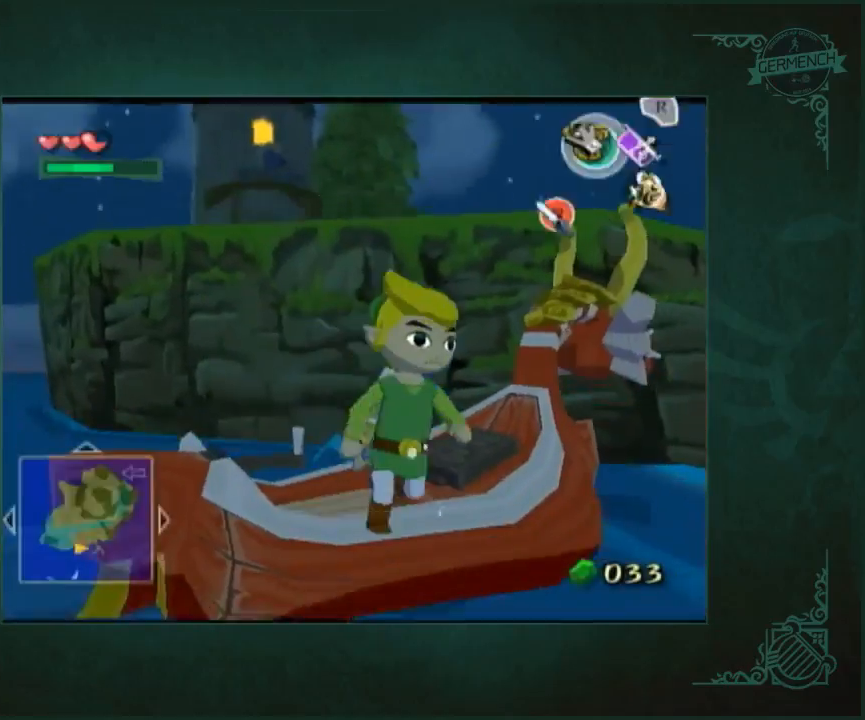
{"buttons": [], "left_stick": "up-right", "right_stick": "center", "button_events": []}
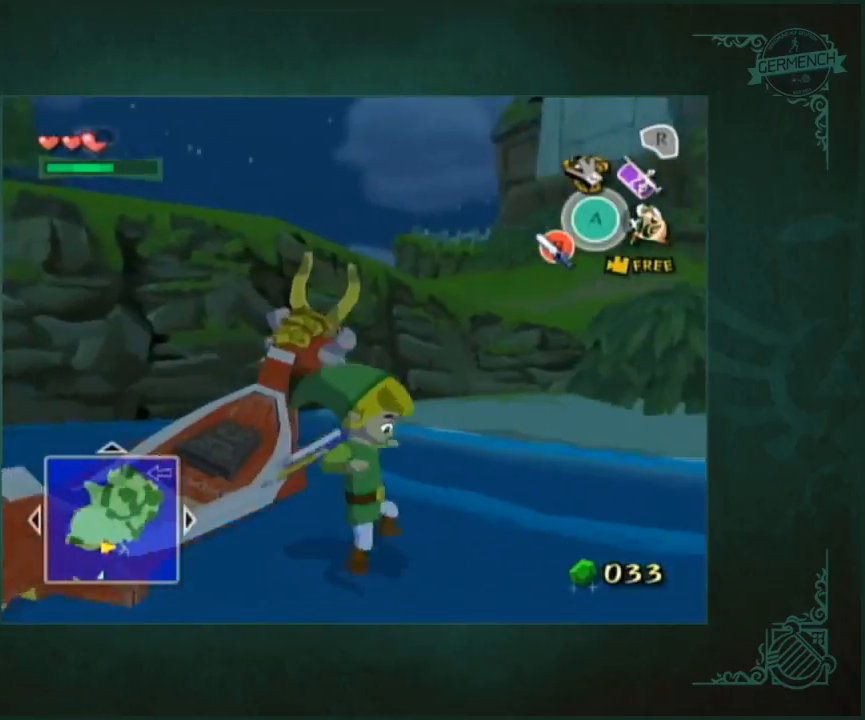
{"buttons": ["A"], "left_stick": "up-right", "right_stick": "center", "button_events": [[167, "A", "down"], [233, "A", "up"], [300, "A", "down"], [367, "A", "up"], [433, "A", "down"]]}
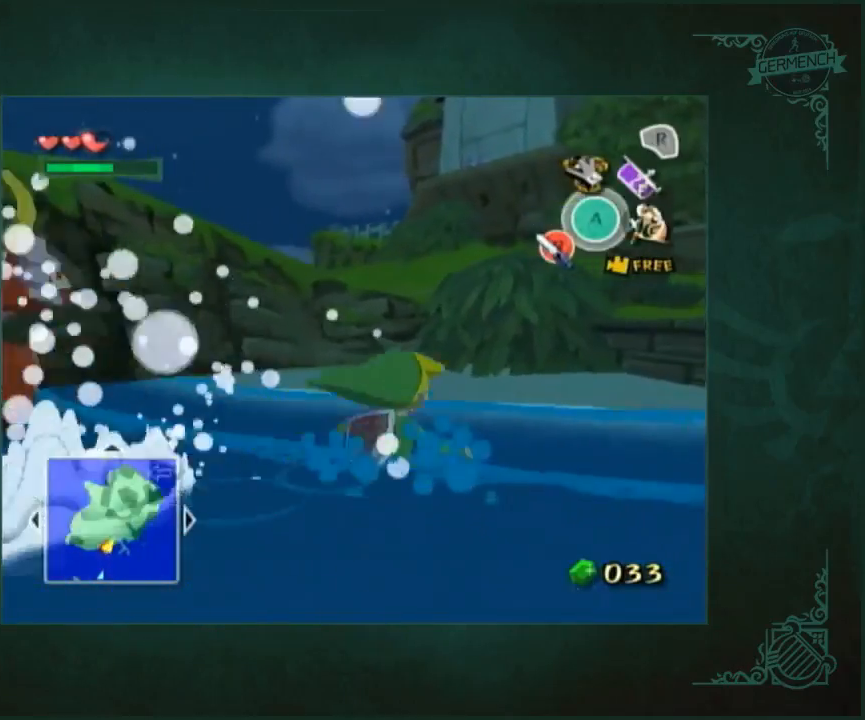
{"buttons": ["B"], "left_stick": "up-right", "right_stick": "center", "button_events": [[67, "A", "up"], [467, "B", "down"]]}
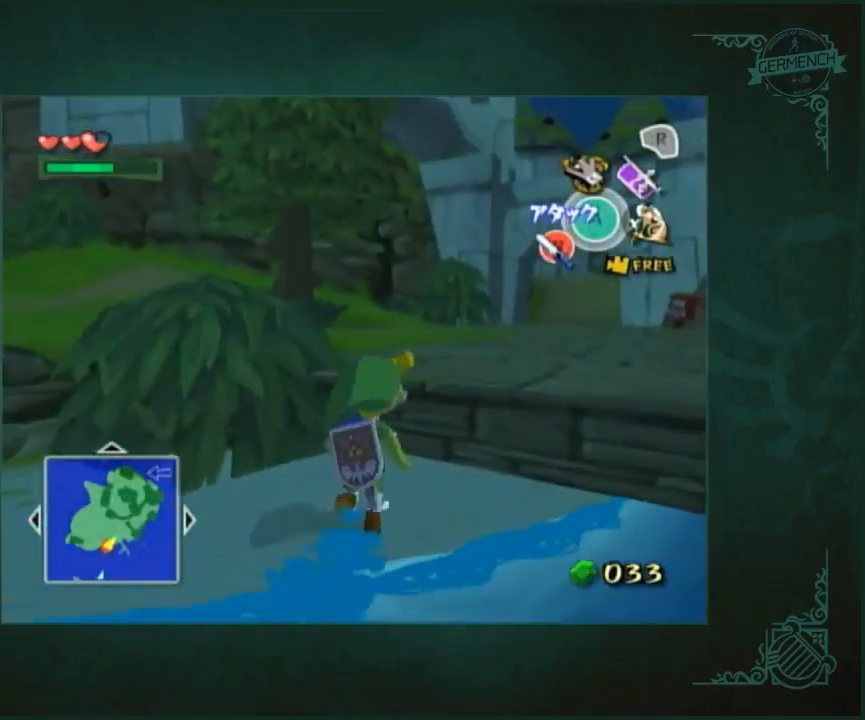
{"buttons": [], "left_stick": "up", "right_stick": "center", "button_events": [[67, "B", "up"], [167, "L1", "down"], [267, "A", "down"], [333, "L1", "up"], [367, "A", "up"]]}
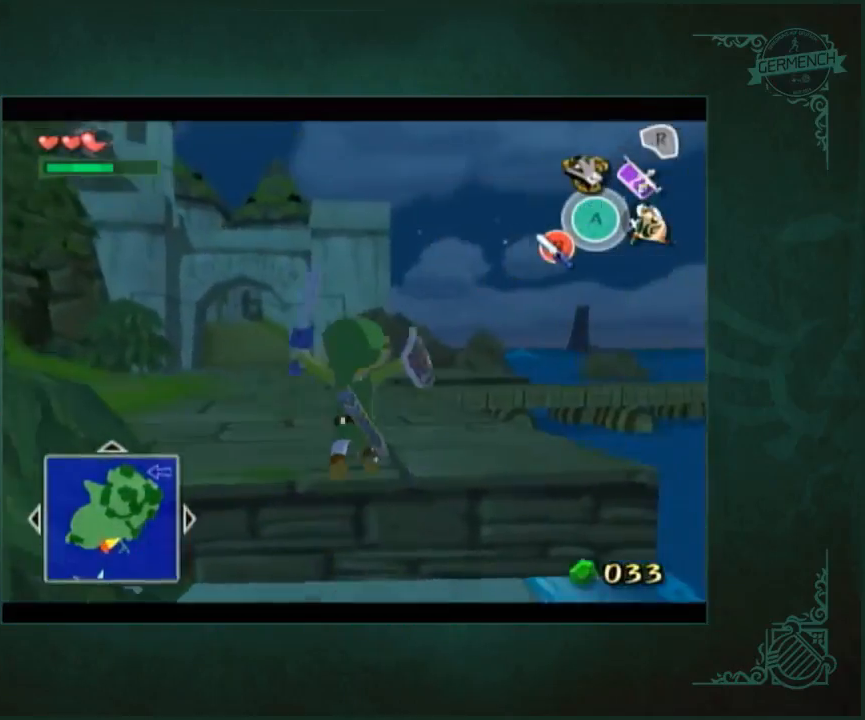
{"buttons": [], "left_stick": "up", "right_stick": "center", "button_events": []}
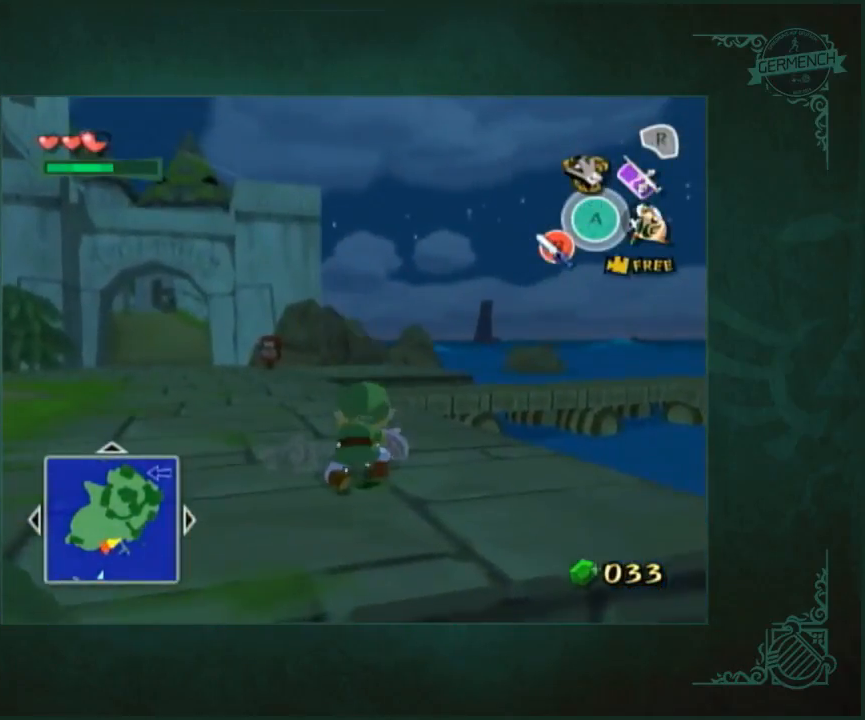
{"buttons": [], "left_stick": "up", "right_stick": "center", "button_events": [[400, "A", "down"], [500, "A", "up"]]}
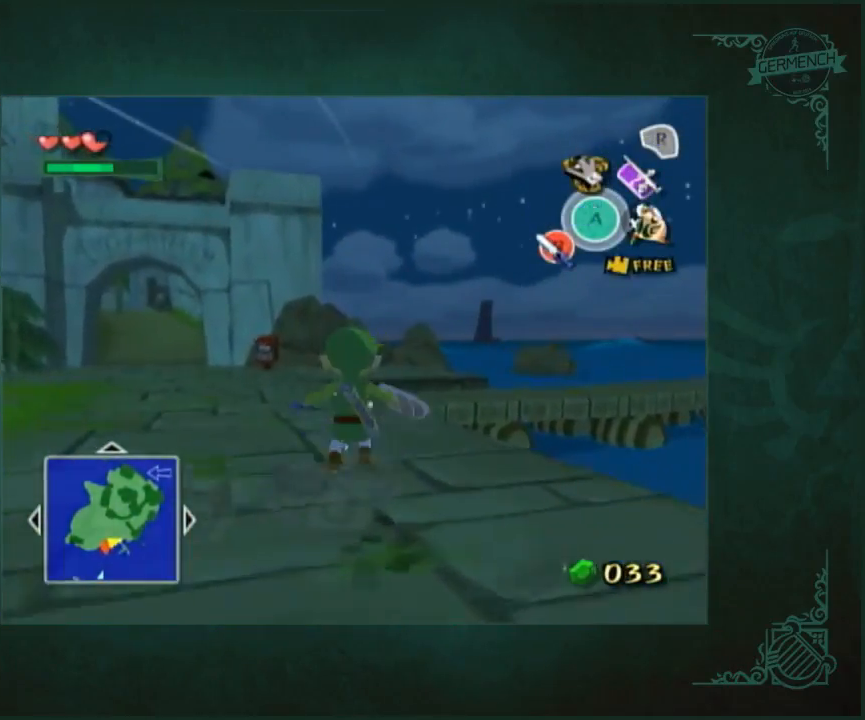
{"buttons": ["A"], "left_stick": "up", "right_stick": "center", "button_events": [[433, "A", "down"]]}
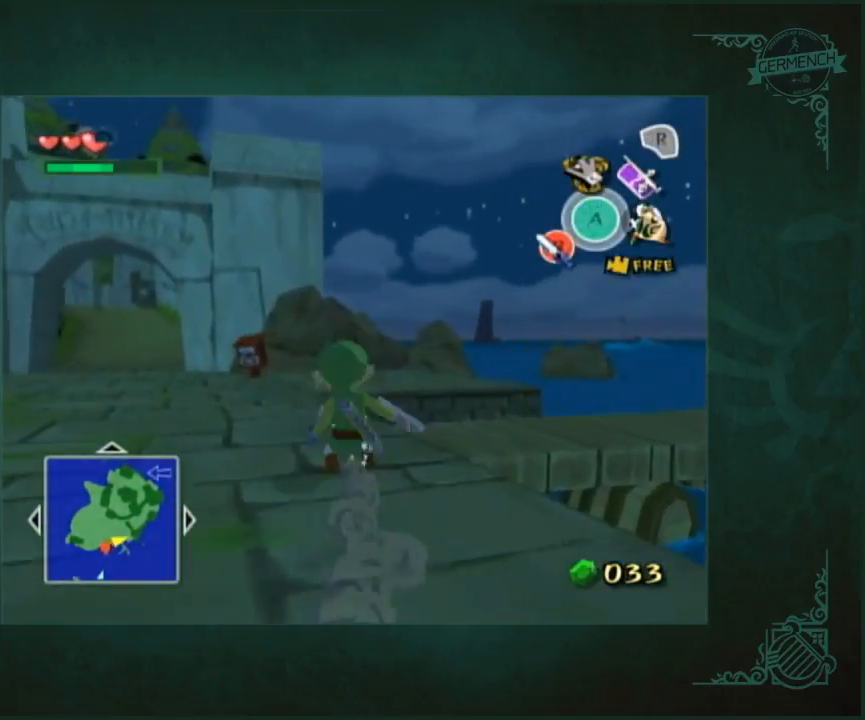
{"buttons": ["A"], "left_stick": "up", "right_stick": "center", "button_events": [[33, "A", "up"], [467, "A", "down"]]}
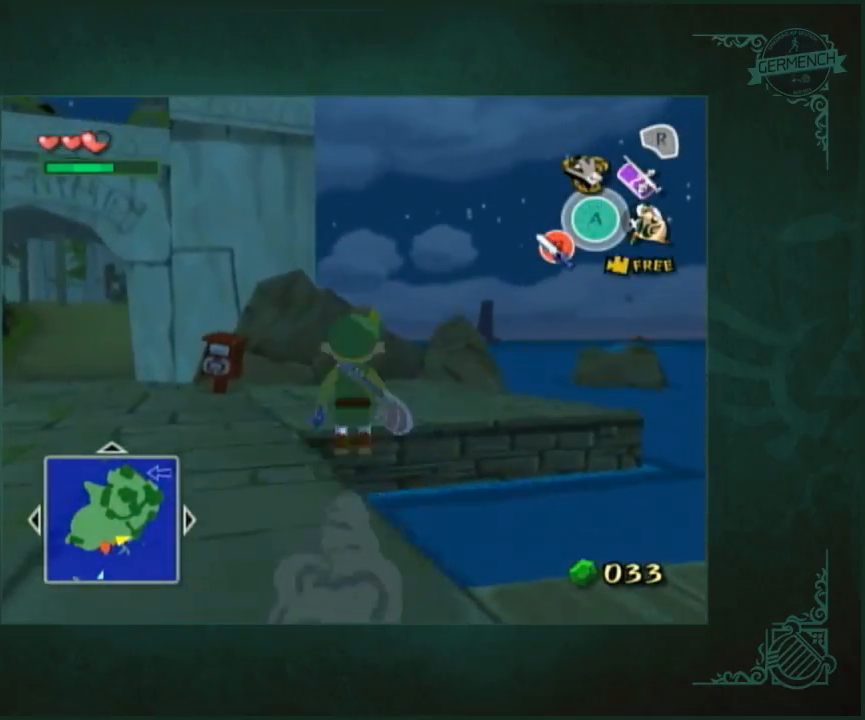
{"buttons": [], "left_stick": "up", "right_stick": "center", "button_events": [[67, "A", "up"], [100, "R1", "down"], [167, "R1", "up"], [267, "R1", "down"], [333, "R1", "up"]]}
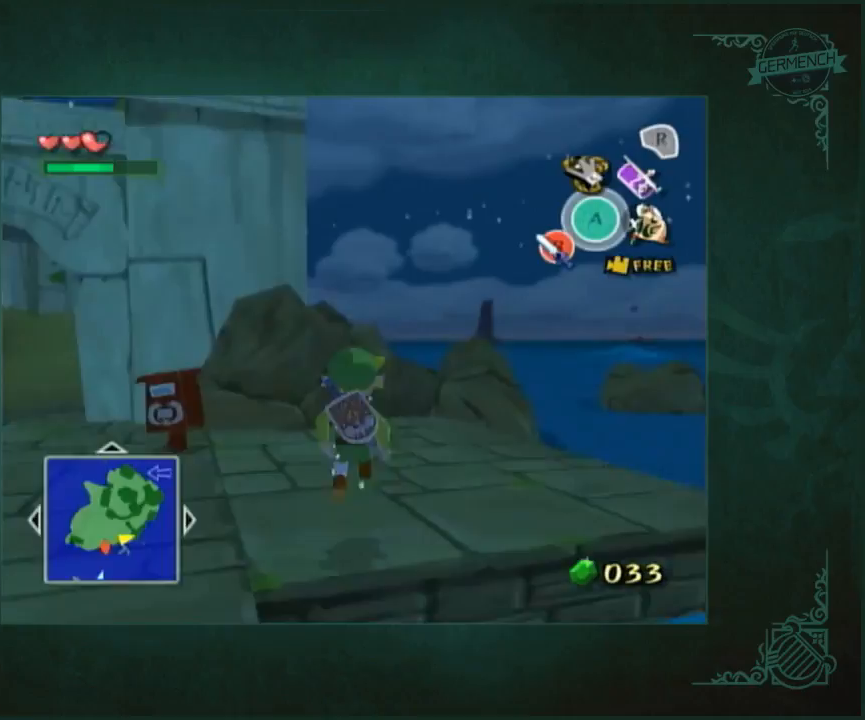
{"buttons": ["A"], "left_stick": "up", "right_stick": "center", "button_events": [[400, "A", "down"]]}
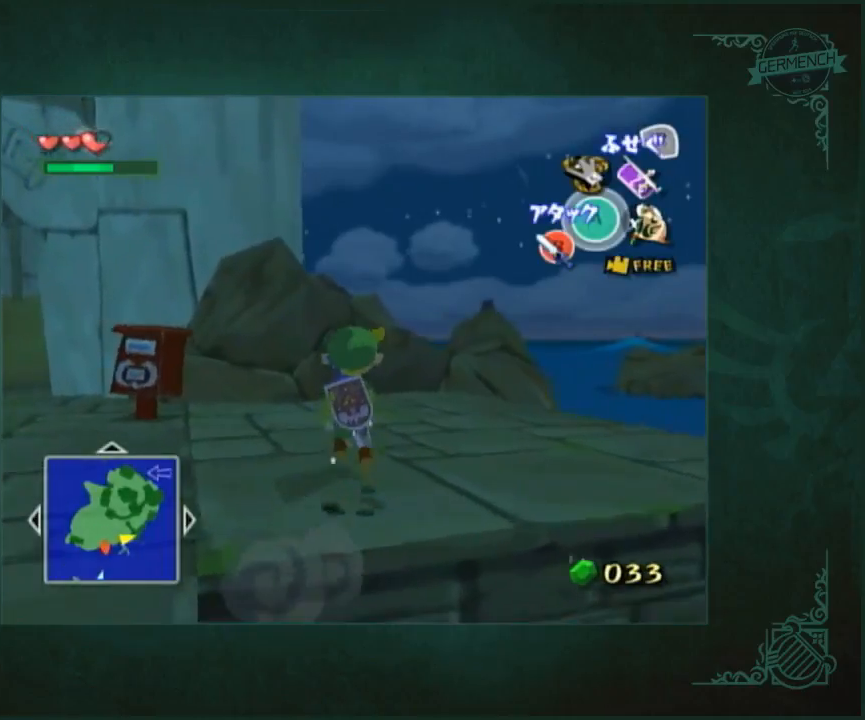
{"buttons": [], "left_stick": "up-left", "right_stick": "center", "button_events": [[33, "A", "up"]]}
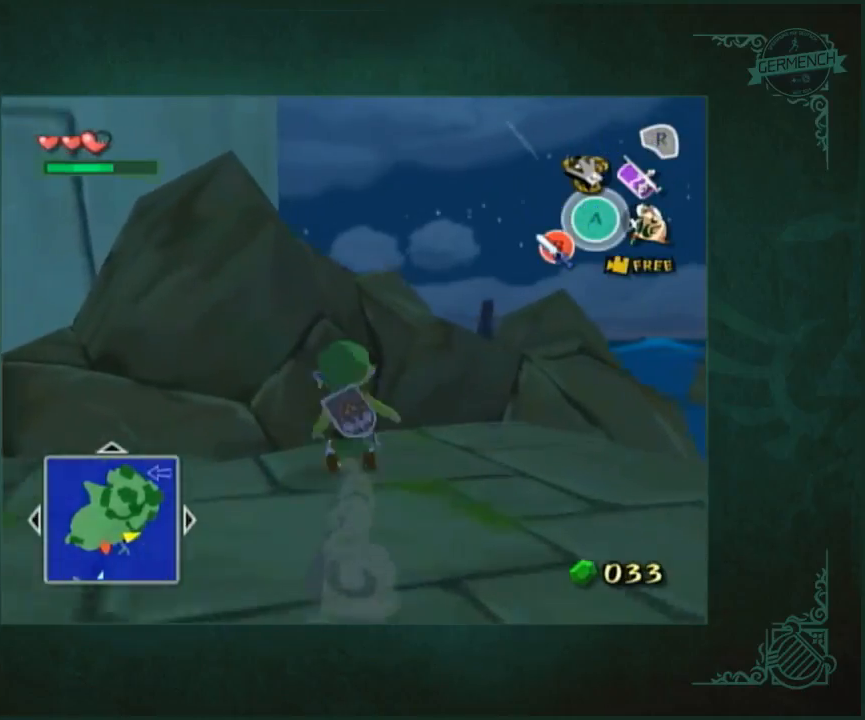
{"buttons": [], "left_stick": "up", "right_stick": "center", "button_events": []}
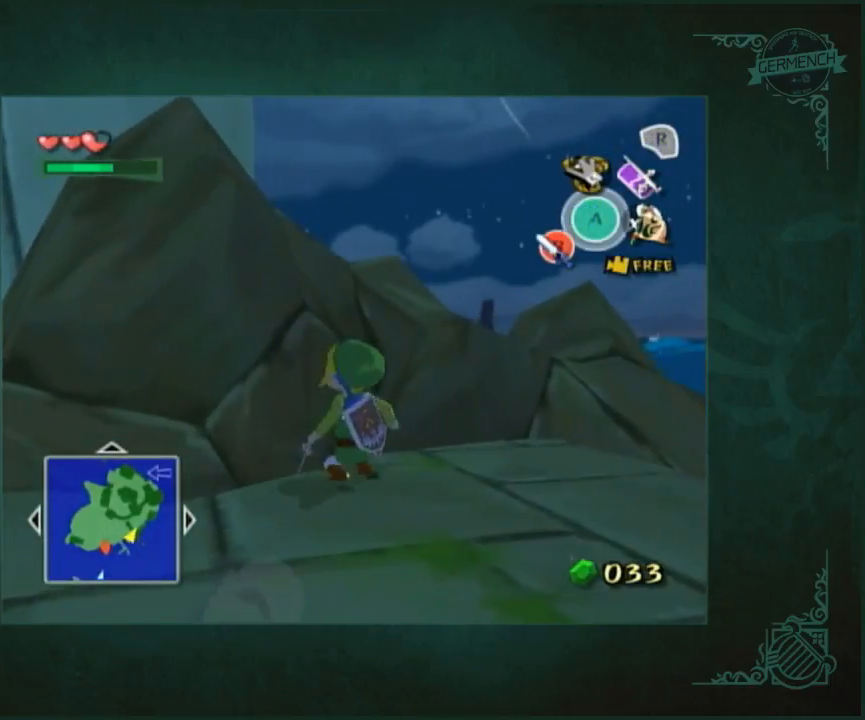
{"buttons": [], "left_stick": "center", "right_stick": "center", "button_events": [[133, "L1", "down"], [400, "L1", "up"]]}
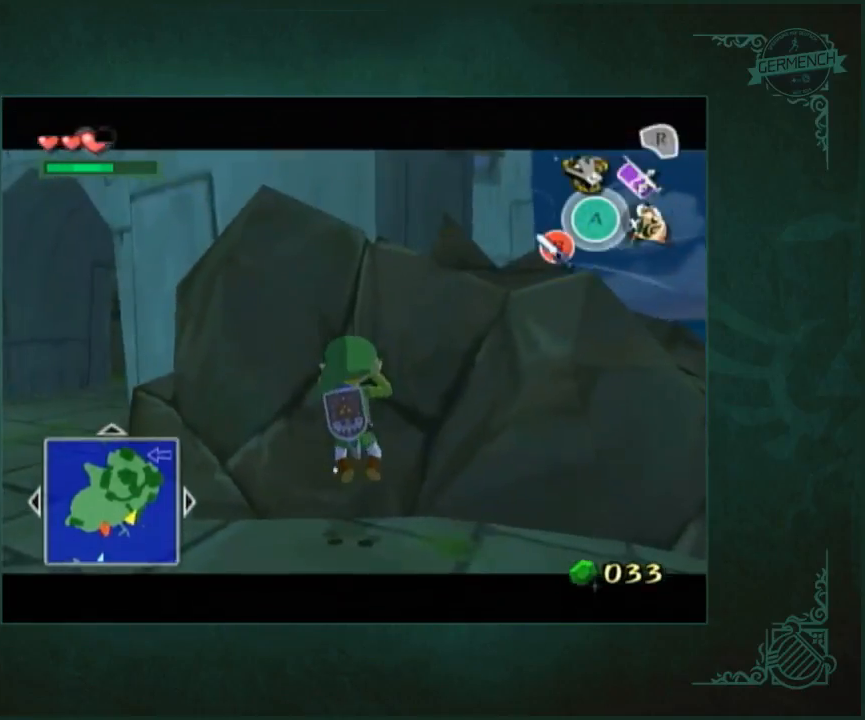
{"buttons": [], "left_stick": "center", "right_stick": "center", "button_events": []}
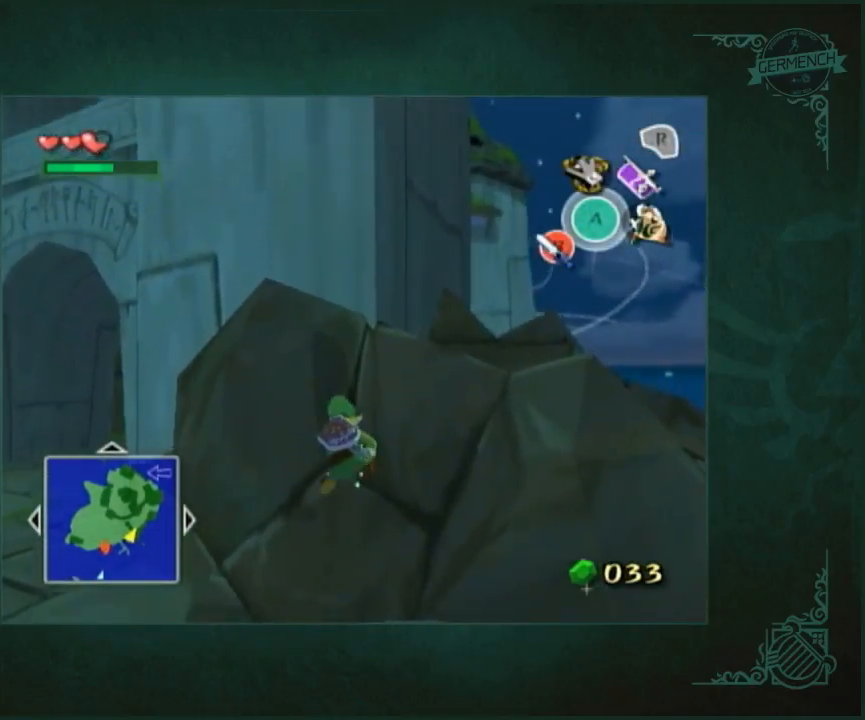
{"buttons": [], "left_stick": "center", "right_stick": "center", "button_events": [[367, "R1", "down"], [467, "R1", "up"]]}
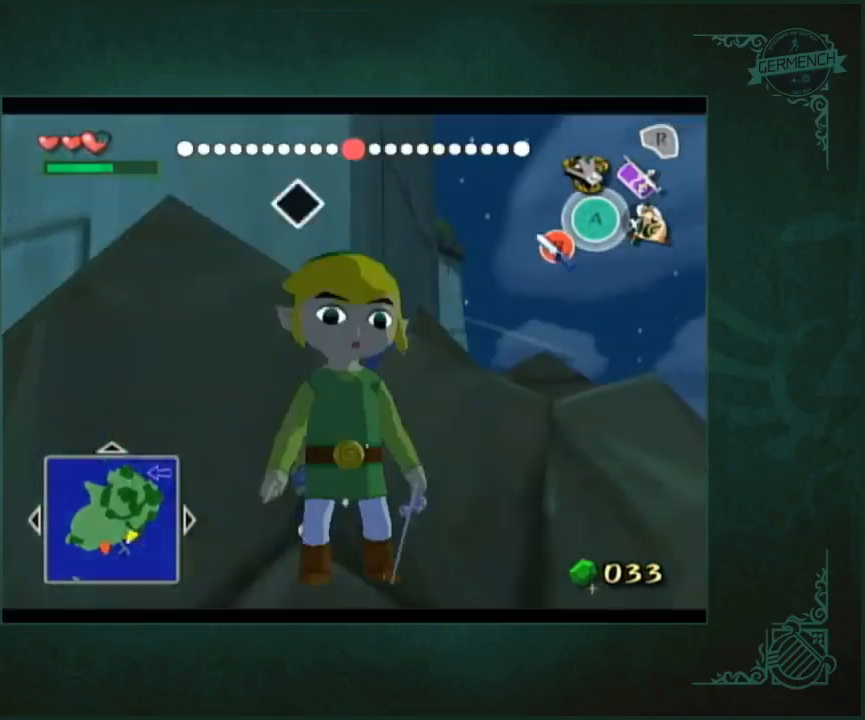
{"buttons": [], "left_stick": "center", "right_stick": "center", "button_events": [[100, "B", "down"], [233, "B", "up"]]}
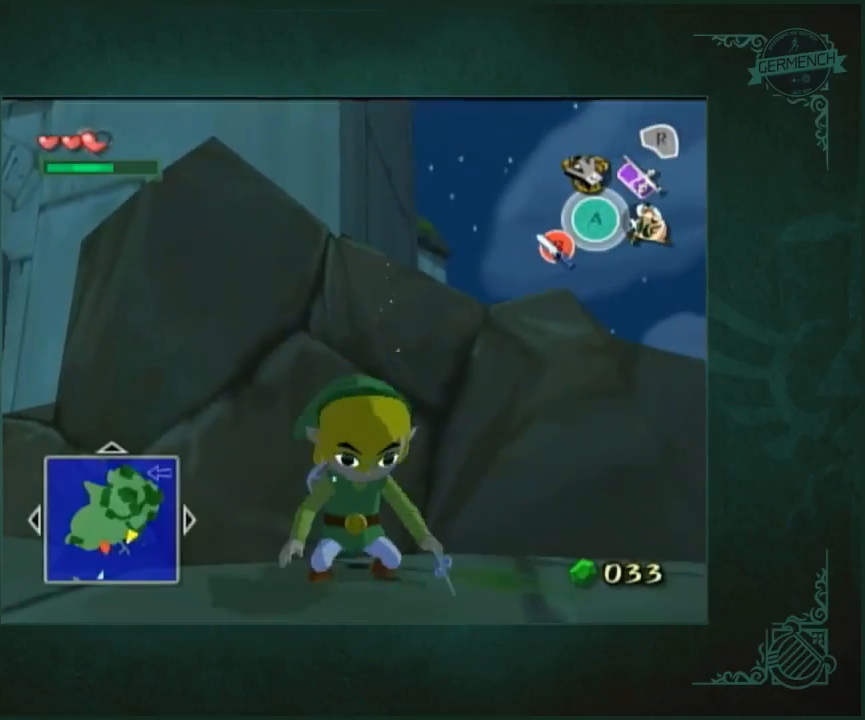
{"buttons": [], "left_stick": "up", "right_stick": "center", "button_events": []}
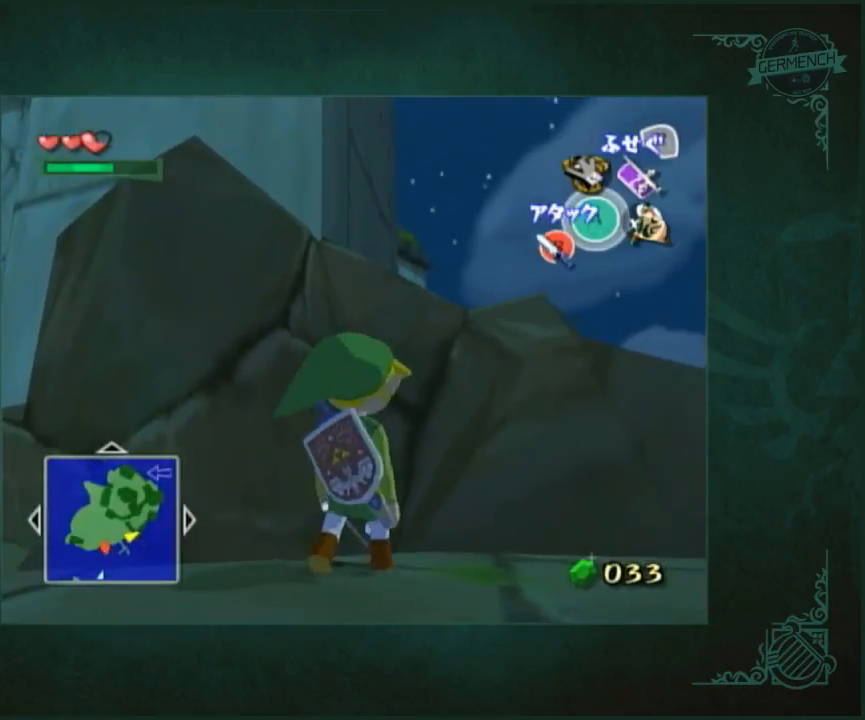
{"buttons": ["L1"], "left_stick": "up", "right_stick": "center", "button_events": [[400, "L1", "down"]]}
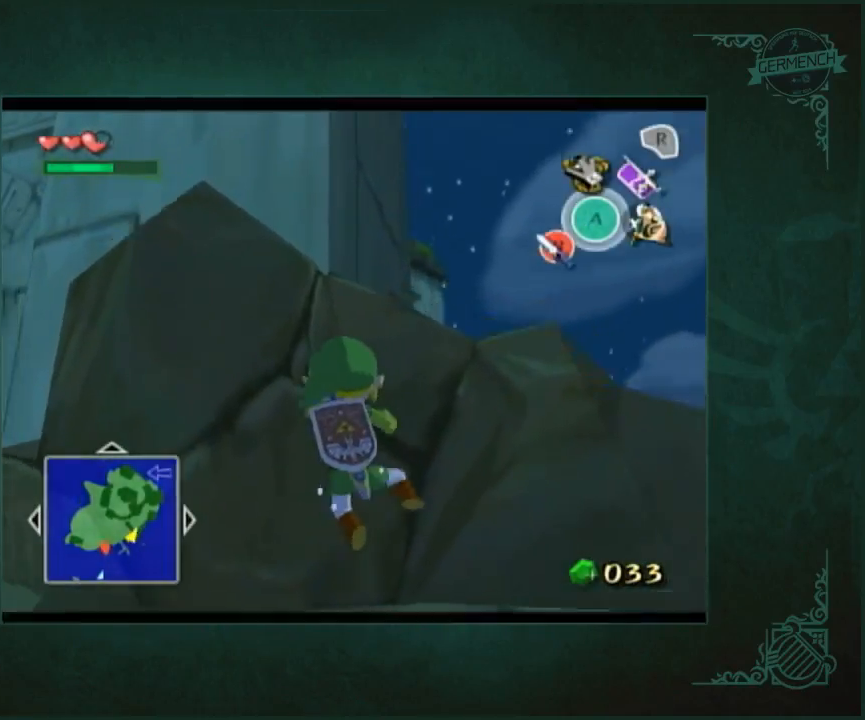
{"buttons": [], "left_stick": "center", "right_stick": "center", "button_events": [[67, "L1", "up"]]}
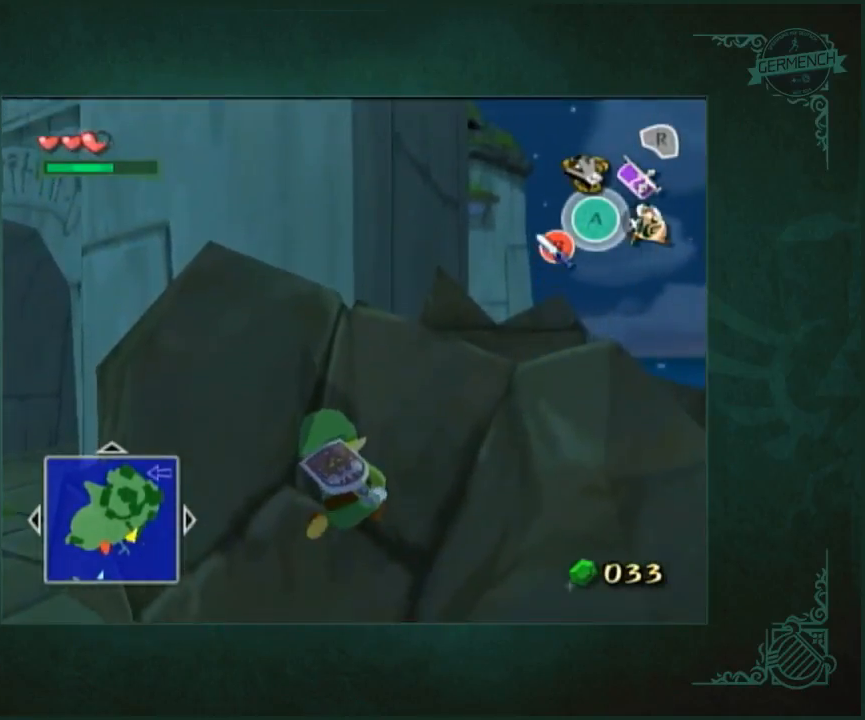
{"buttons": ["B"], "left_stick": "center", "right_stick": "center", "button_events": [[267, "R1", "down"], [417, "R1", "up"], [500, "B", "down"]]}